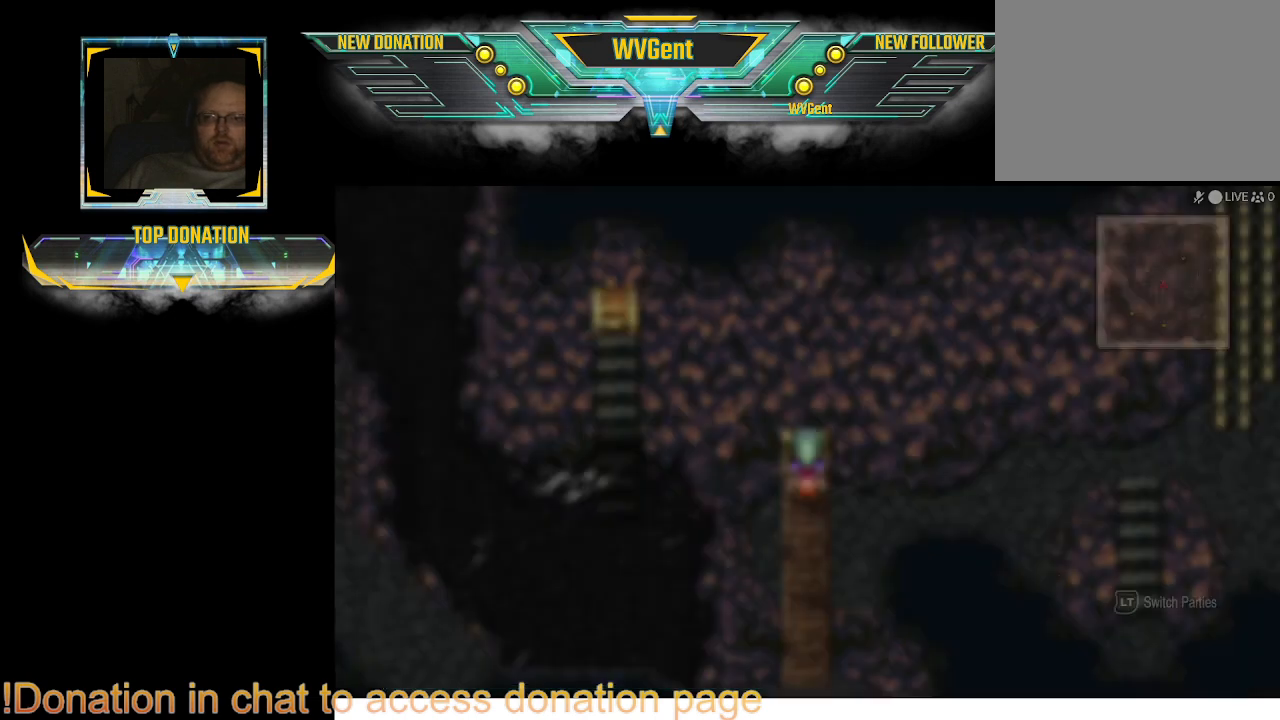
Gameplay with a controller (PlayStation layout); each line is a JSON object with the inputs held at the frame after it. "events" lists button and stick changes between this image and that frame as [ms after this image, input, new state], when the widget could be followed in between. Not read: L1 L3 R3.
{"buttons": [], "left_stick": "center", "right_stick": "center", "events": []}
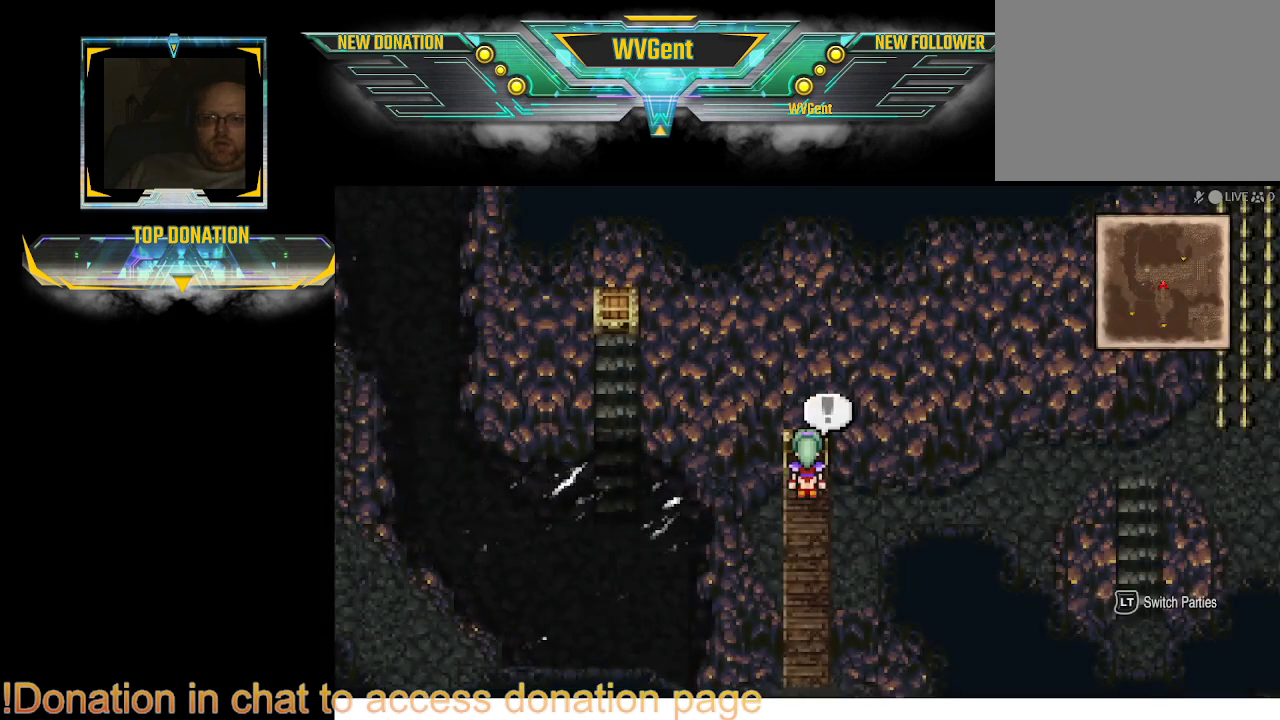
{"buttons": [], "left_stick": "center", "right_stick": "center", "events": [[300, "left_stick", "down"], [467, "left_stick", "center"]]}
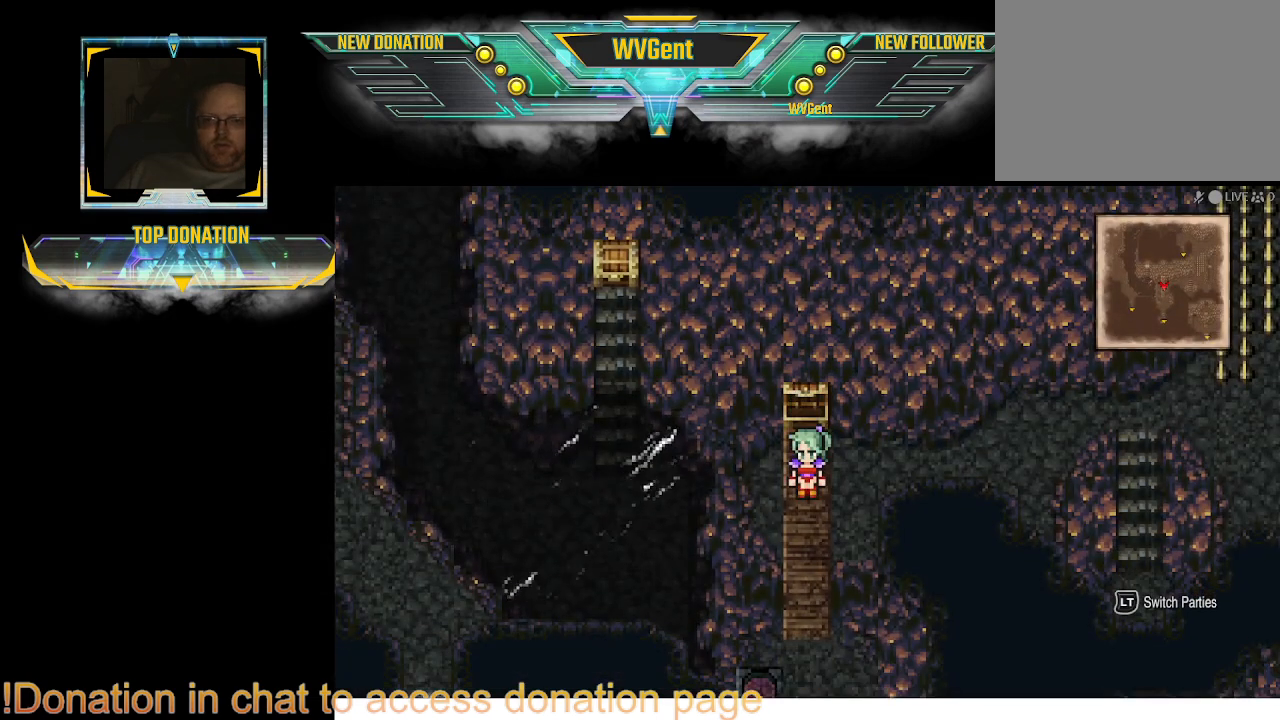
{"buttons": [], "left_stick": "right", "right_stick": "center", "events": [[267, "left_stick", "right"]]}
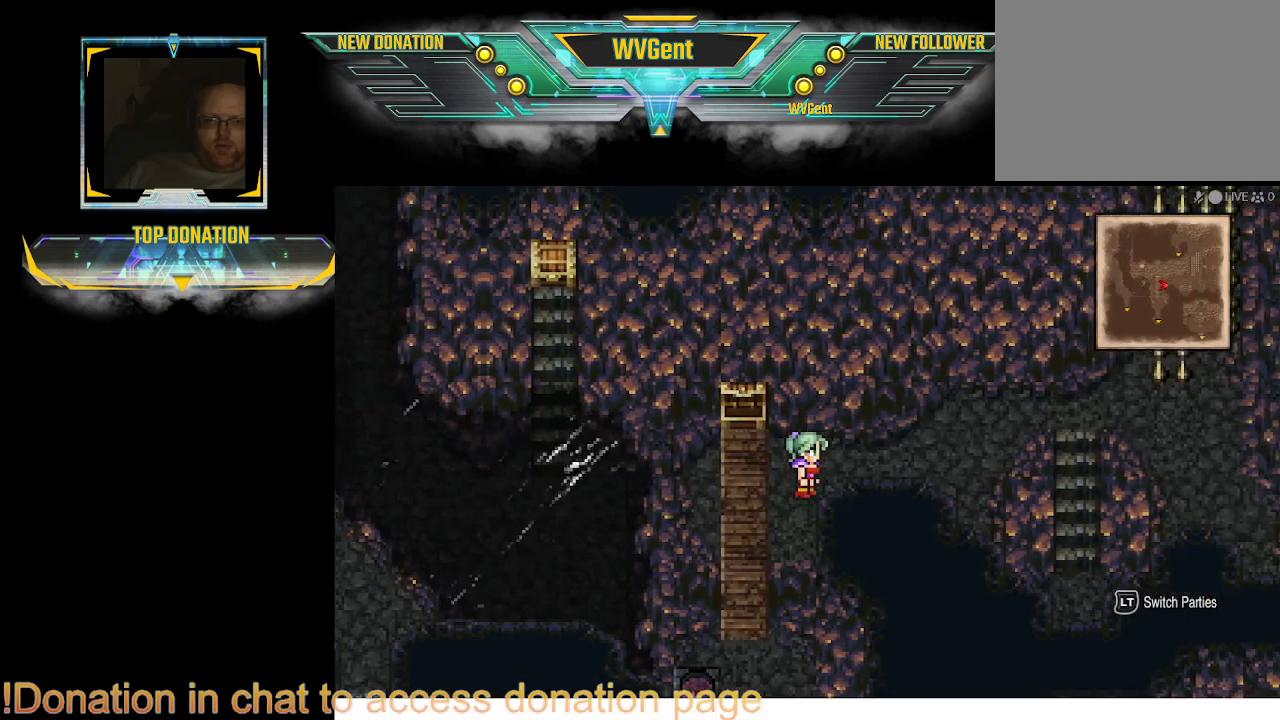
{"buttons": [], "left_stick": "center", "right_stick": "center", "events": [[333, "left_stick", "center"]]}
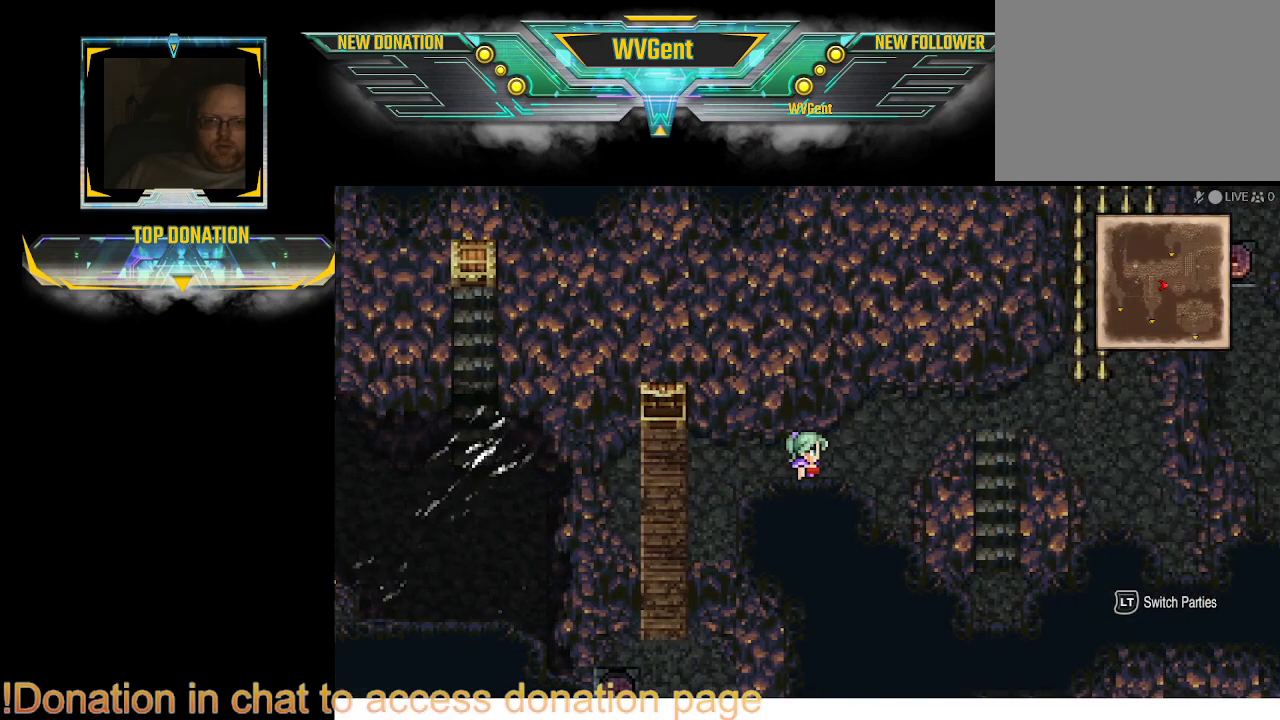
{"buttons": ["CIRCLE"], "left_stick": "up", "right_stick": "center", "events": [[133, "left_stick", "right"], [300, "CIRCLE", "down"], [333, "left_stick", "up-right"], [433, "left_stick", "up"]]}
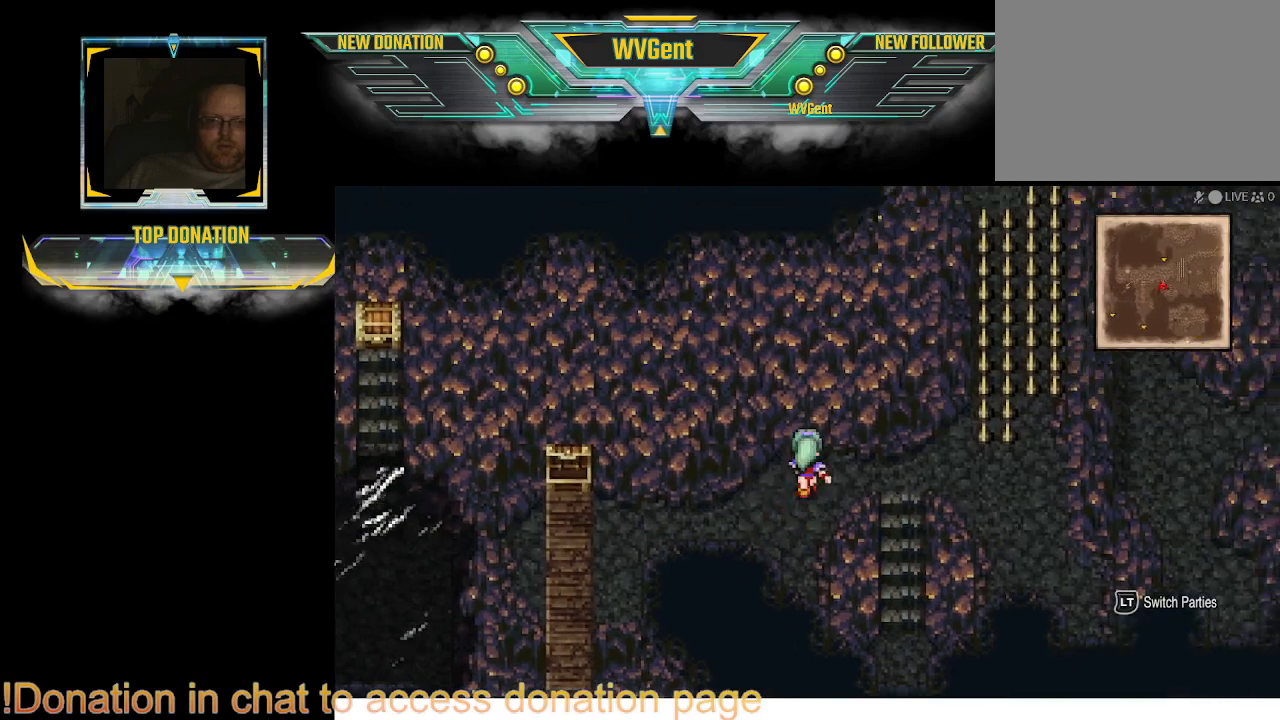
{"buttons": [], "left_stick": "center", "right_stick": "center", "events": [[67, "left_stick", "right"], [200, "CIRCLE", "up"], [267, "left_stick", "center"]]}
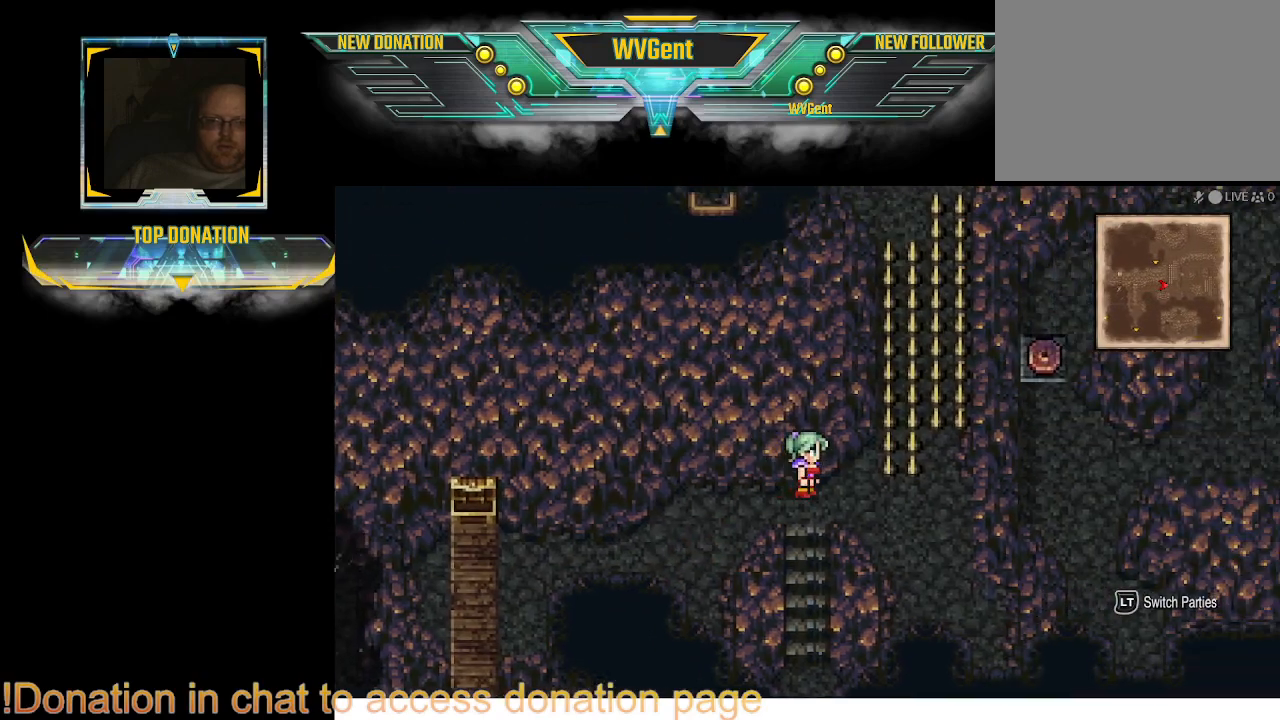
{"buttons": [], "left_stick": "center", "right_stick": "center", "events": []}
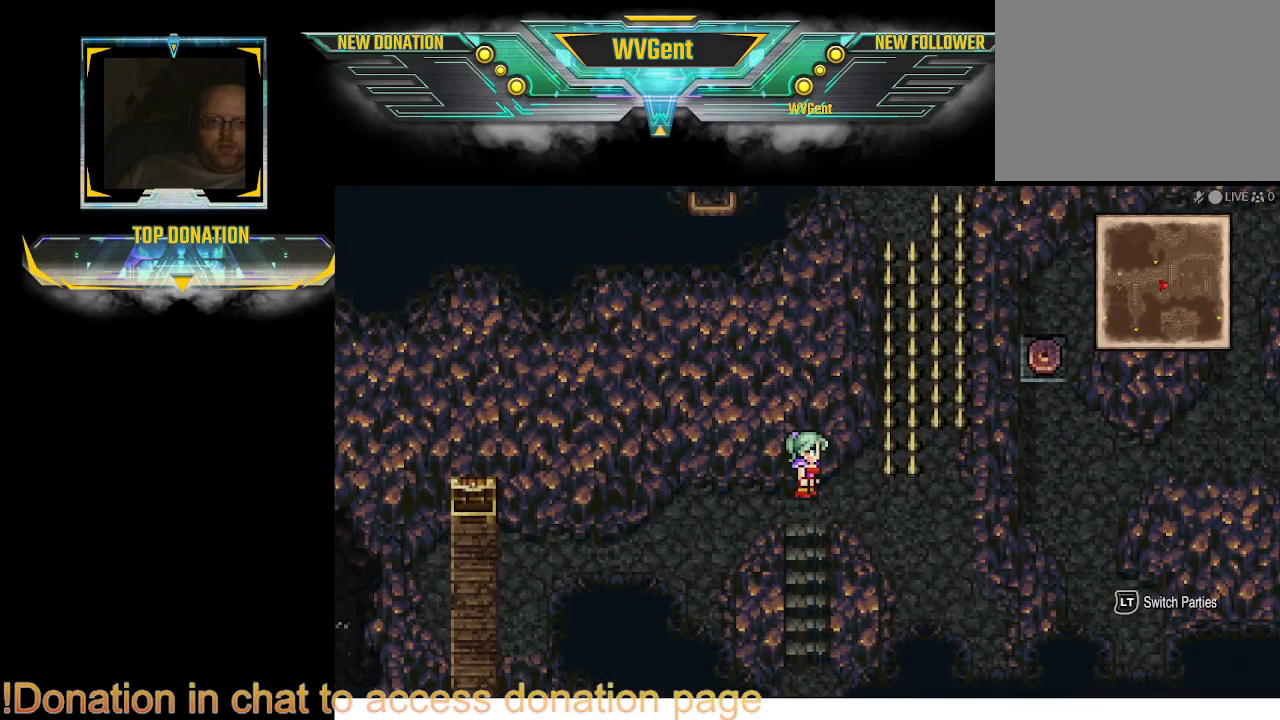
{"buttons": [], "left_stick": "down", "right_stick": "center", "events": [[100, "left_stick", "down"]]}
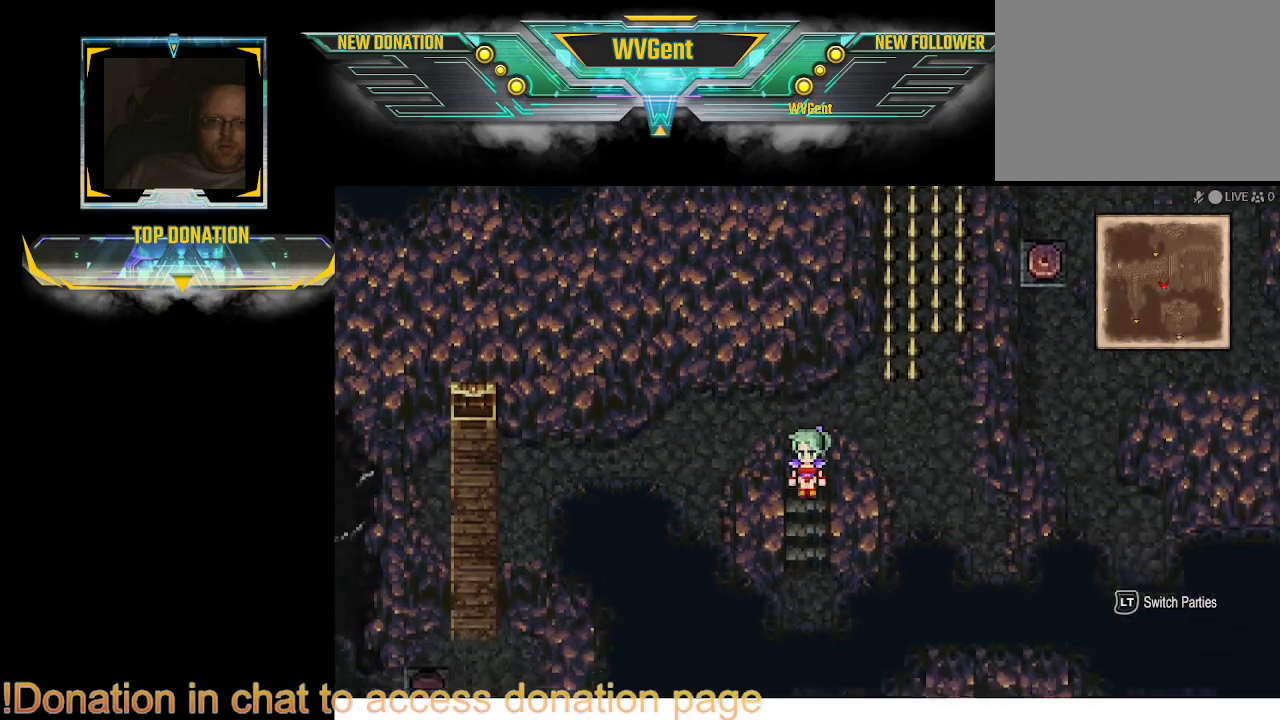
{"buttons": [], "left_stick": "down", "right_stick": "center", "events": []}
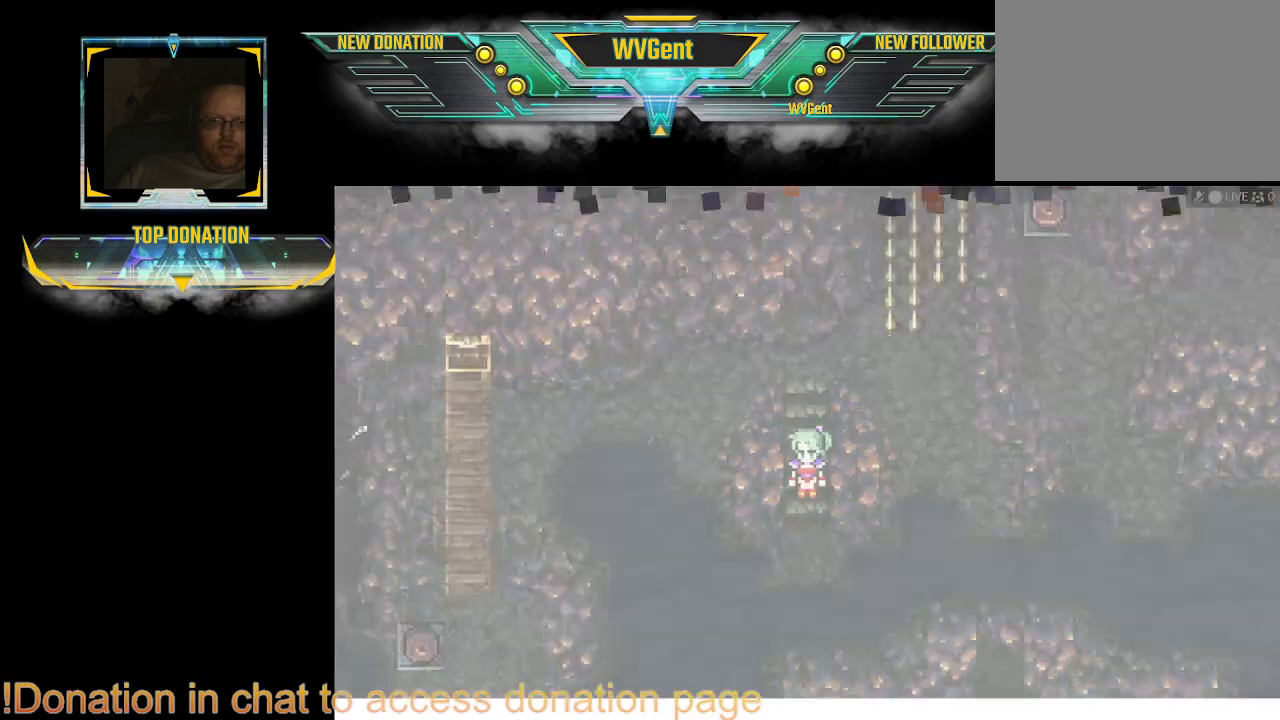
{"buttons": [], "left_stick": "center", "right_stick": "center", "events": [[167, "left_stick", "center"]]}
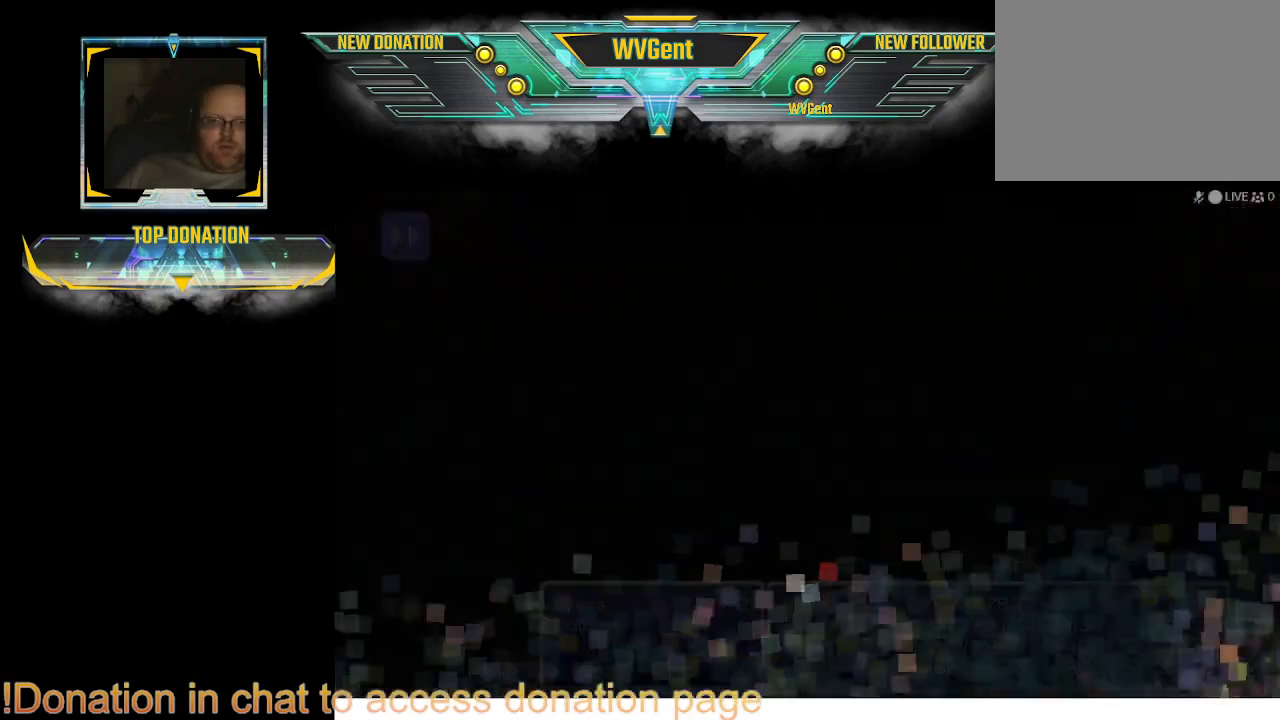
{"buttons": [], "left_stick": "center", "right_stick": "center", "events": []}
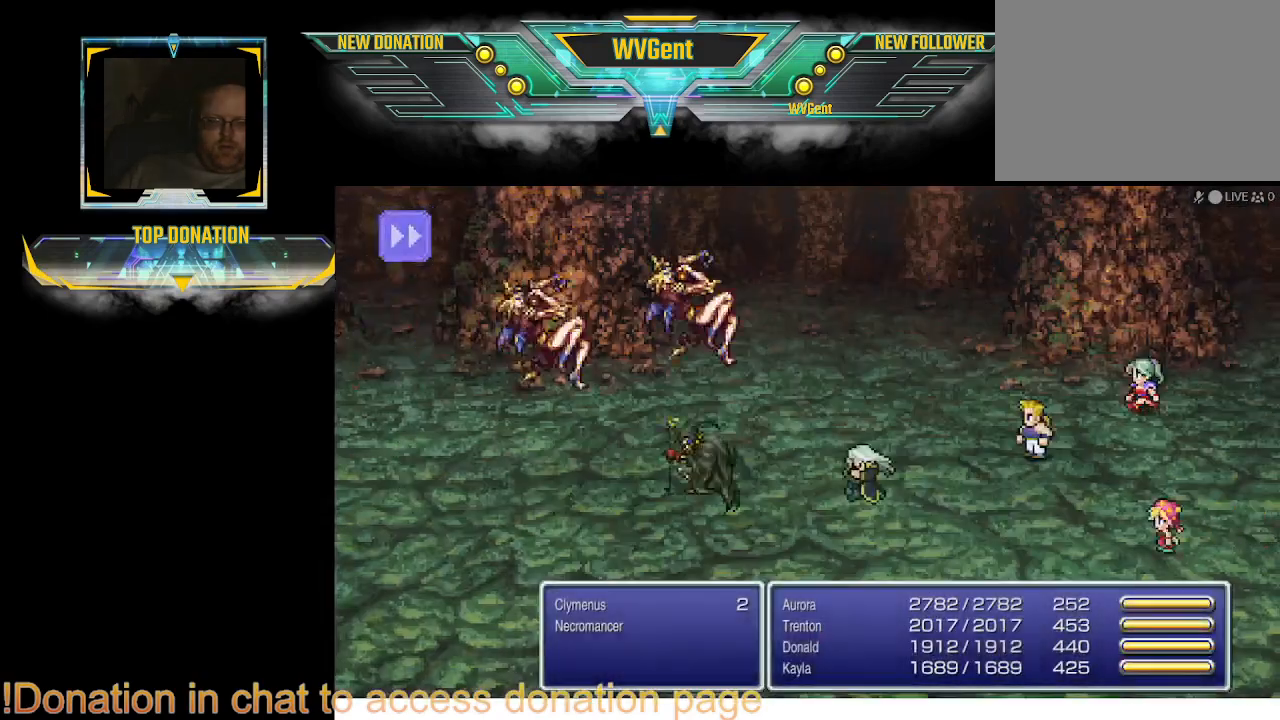
{"buttons": [], "left_stick": "center", "right_stick": "center", "events": []}
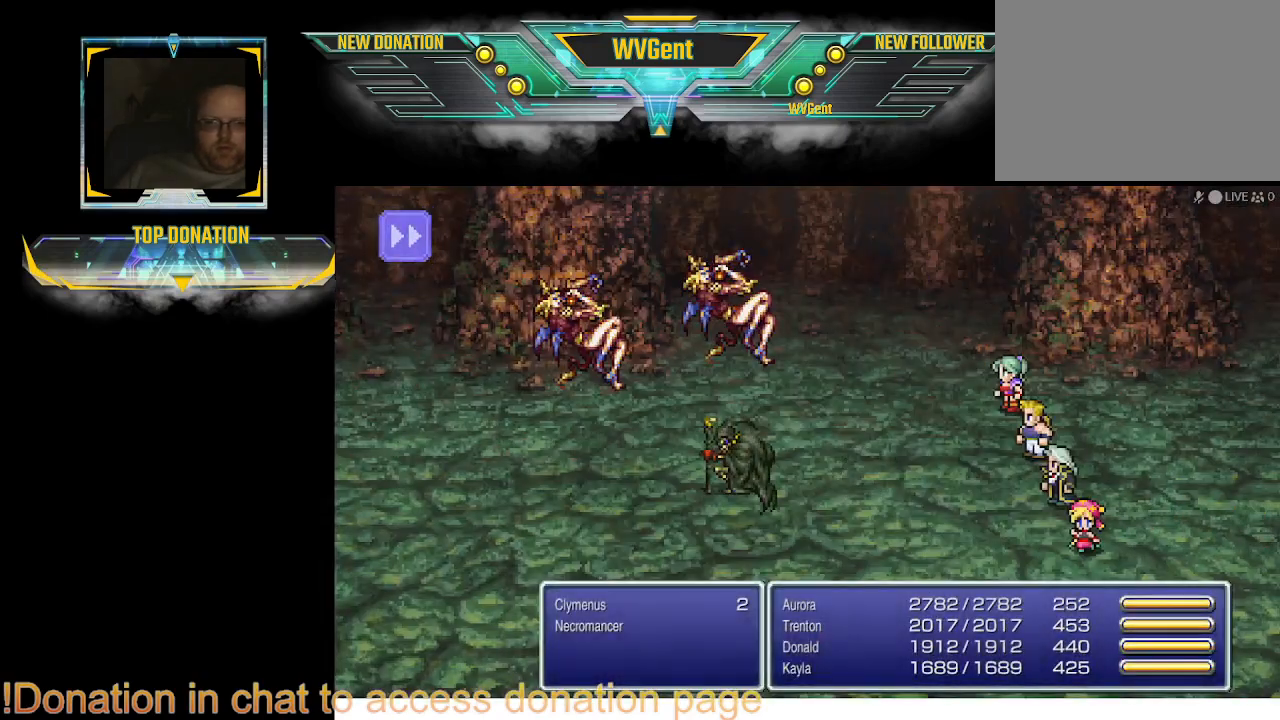
{"buttons": [], "left_stick": "center", "right_stick": "center", "events": []}
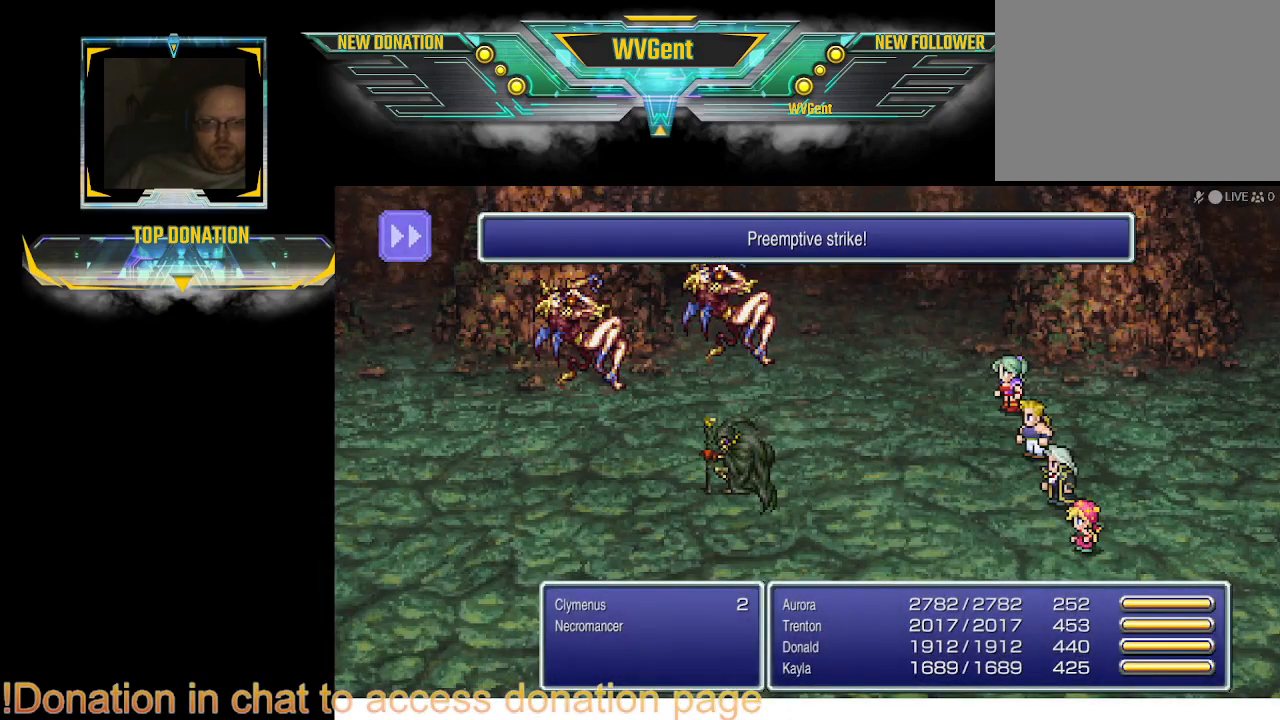
{"buttons": [], "left_stick": "center", "right_stick": "center", "events": []}
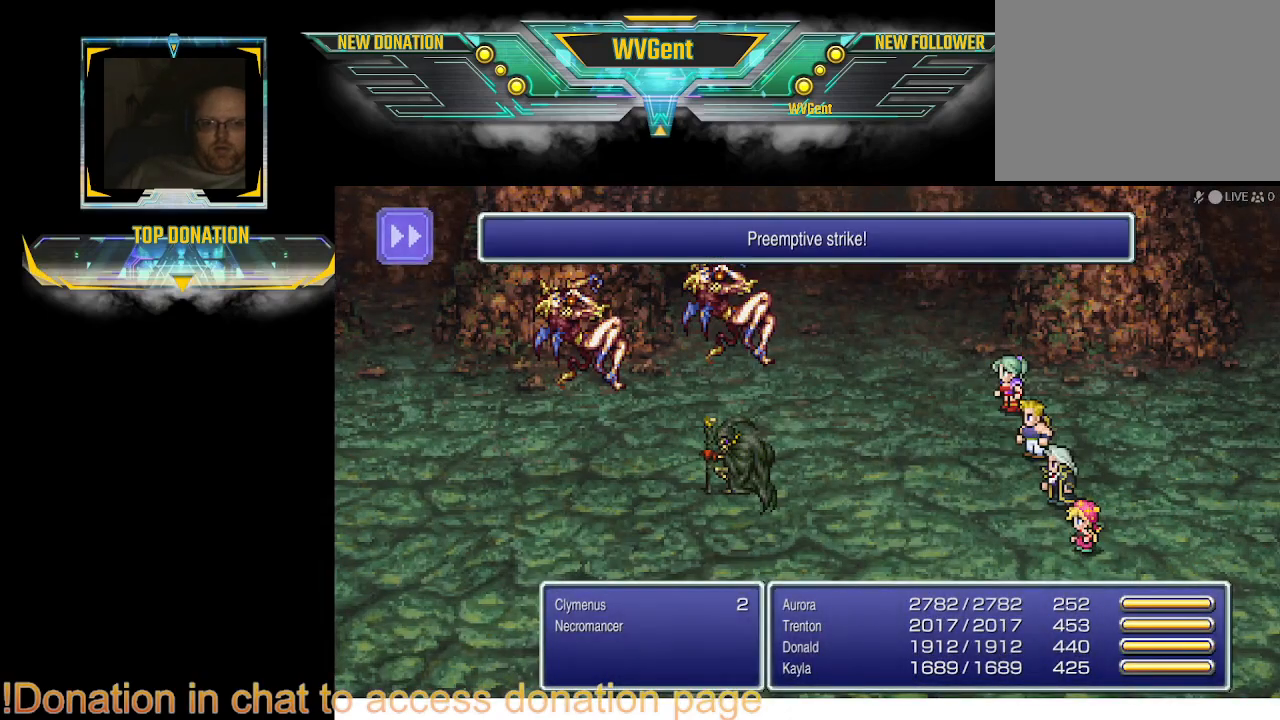
{"buttons": [], "left_stick": "center", "right_stick": "center", "events": []}
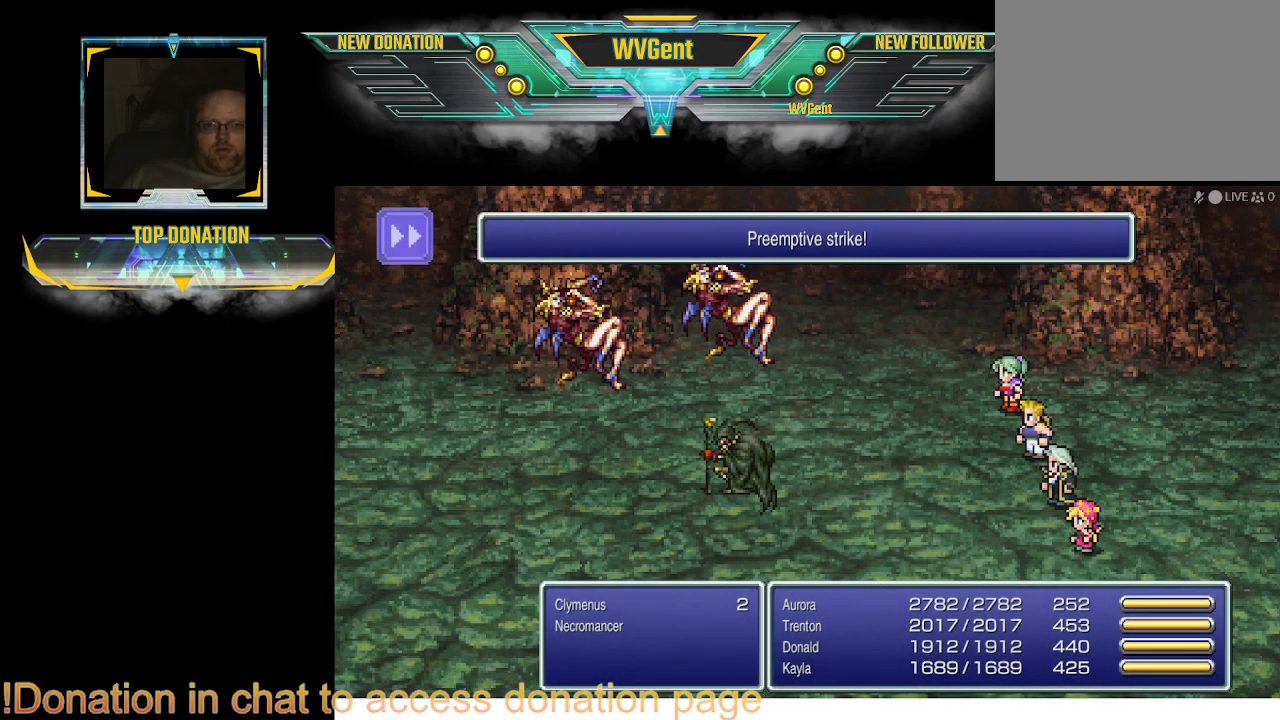
{"buttons": [], "left_stick": "center", "right_stick": "center", "events": []}
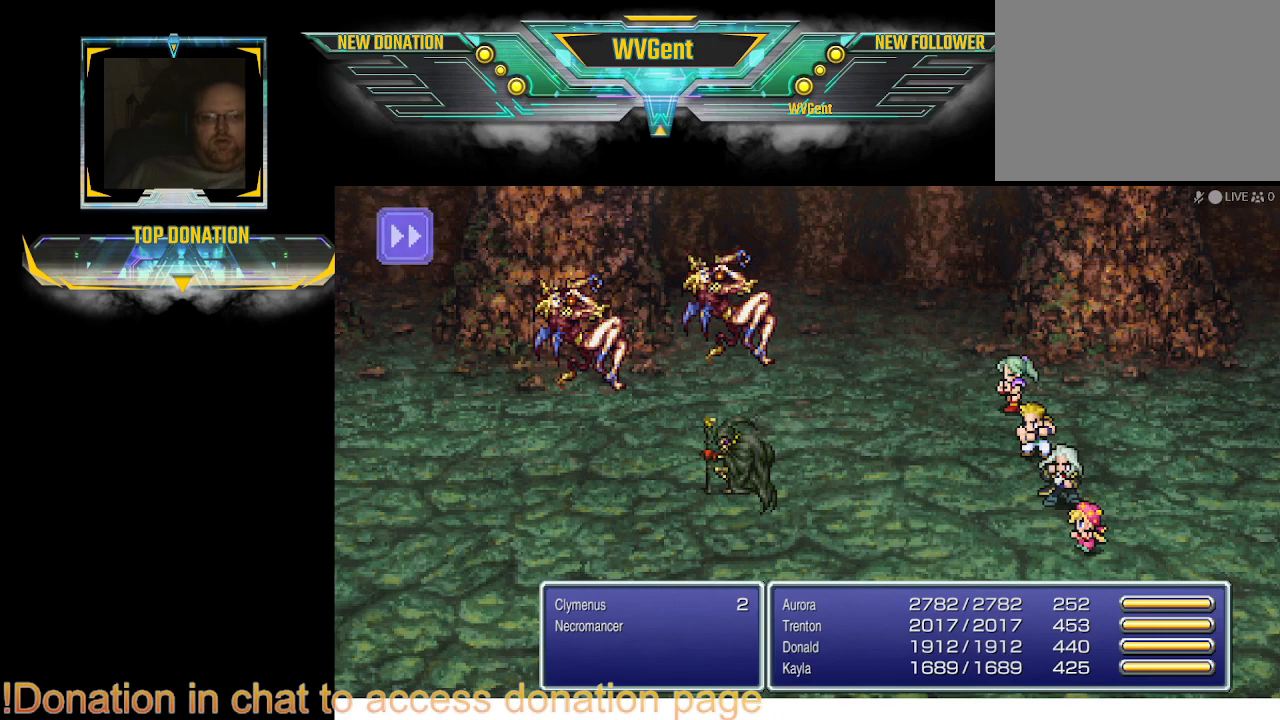
{"buttons": [], "left_stick": "center", "right_stick": "center", "events": []}
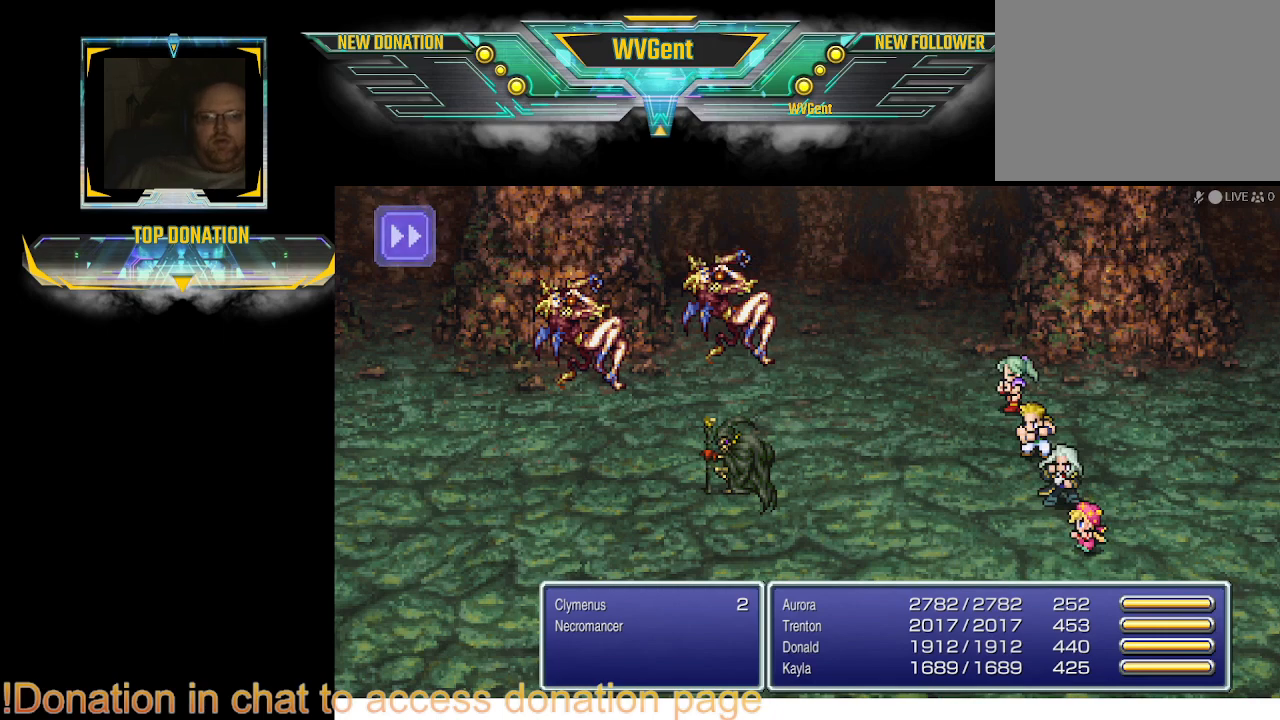
{"buttons": [], "left_stick": "center", "right_stick": "center", "events": []}
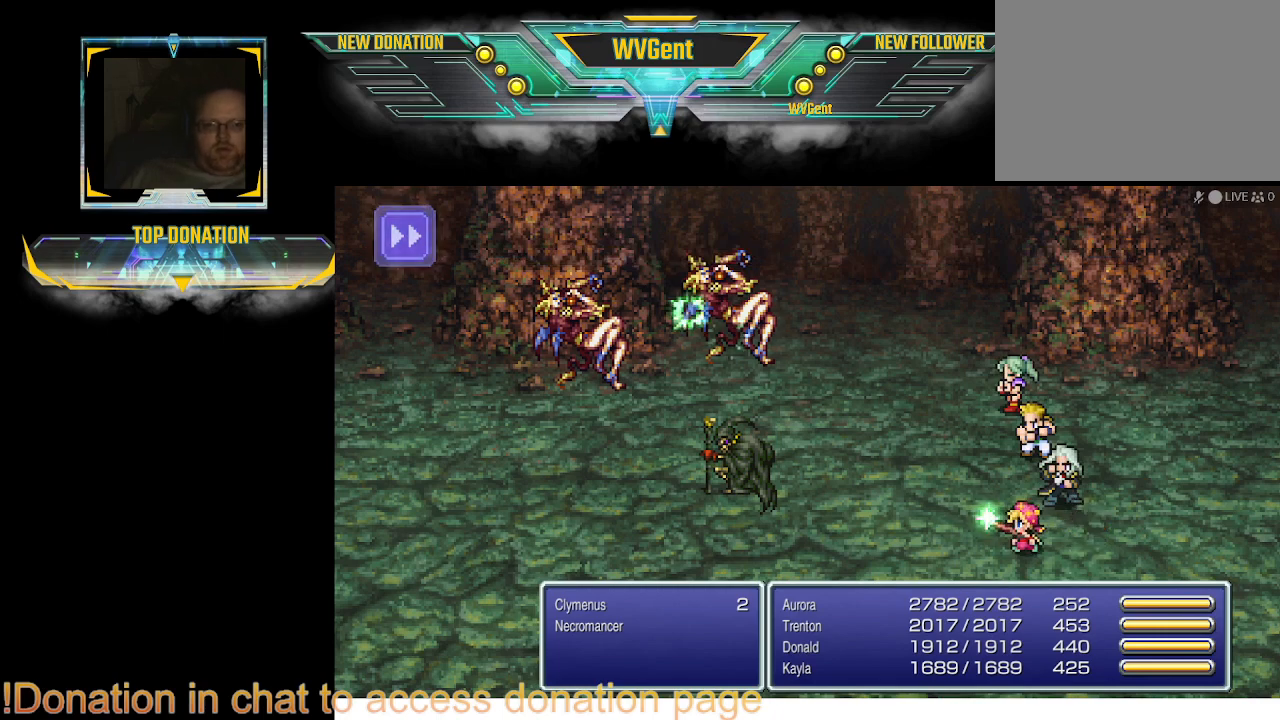
{"buttons": [], "left_stick": "center", "right_stick": "center", "events": []}
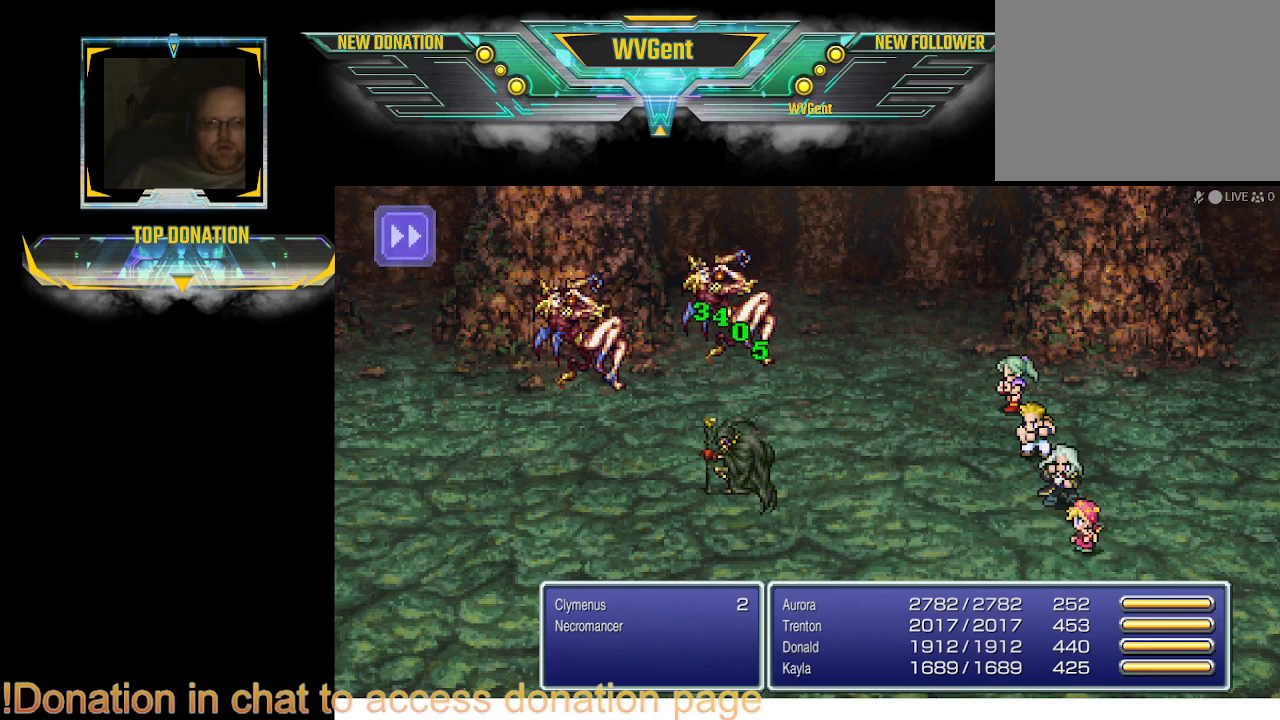
{"buttons": [], "left_stick": "center", "right_stick": "center", "events": []}
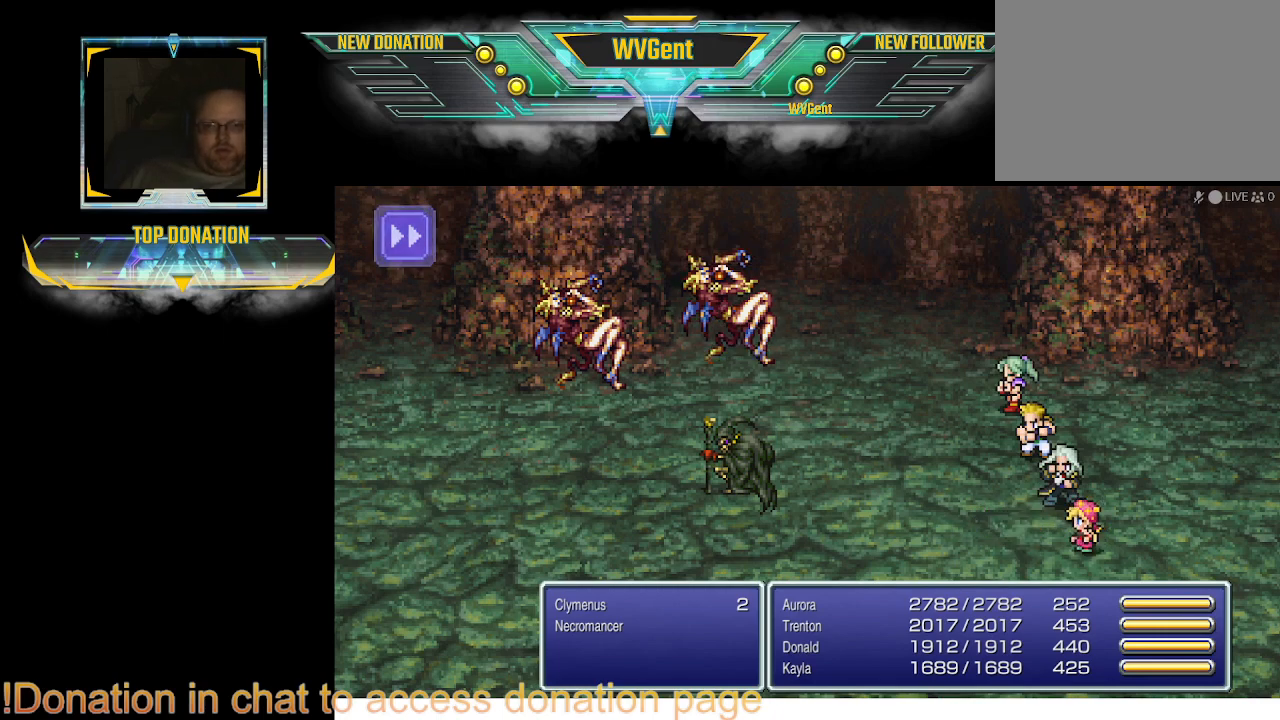
{"buttons": [], "left_stick": "center", "right_stick": "center", "events": [[333, "SQUARE", "down"], [467, "SQUARE", "up"]]}